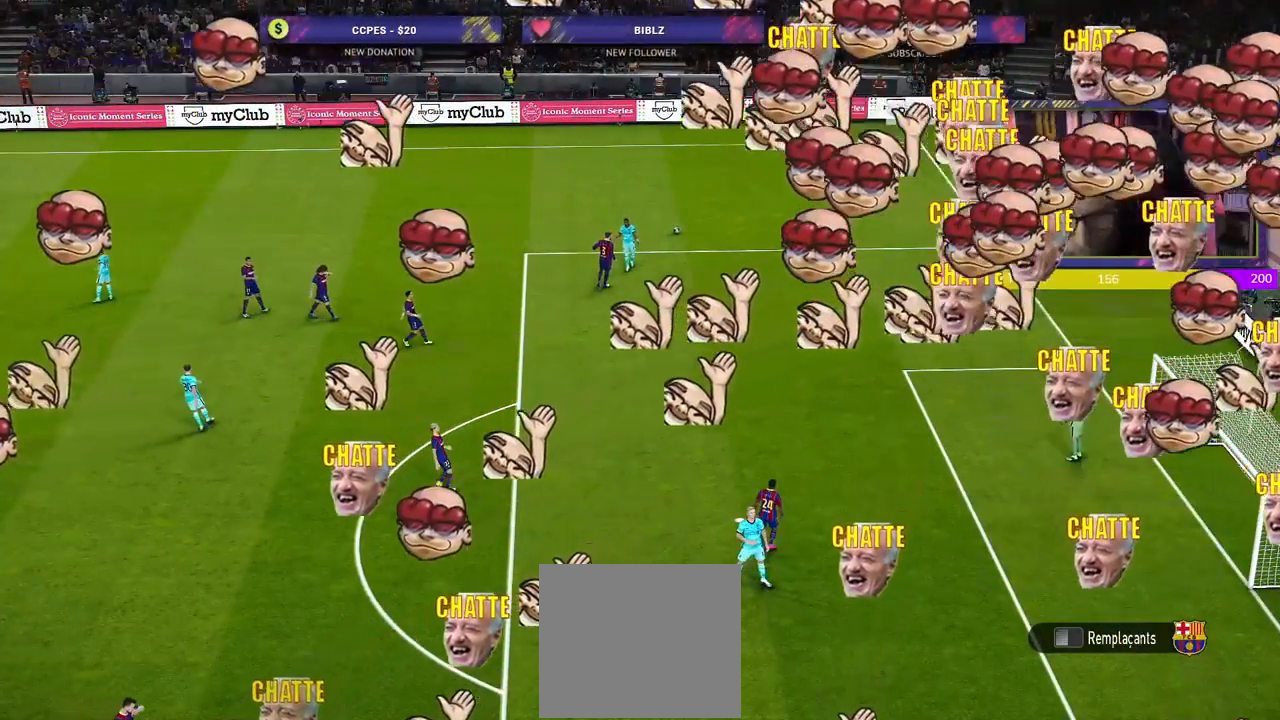
Gameplay with a controller (PlayStation layout); each line is a JSON object with the inputs held at the frame after it. "events" lists button and stick changes between this image and that frame as [ms after this image, input, new state], when the widget could be followed in between.
{"buttons": ["START"], "left_stick": "center", "right_stick": "center"}
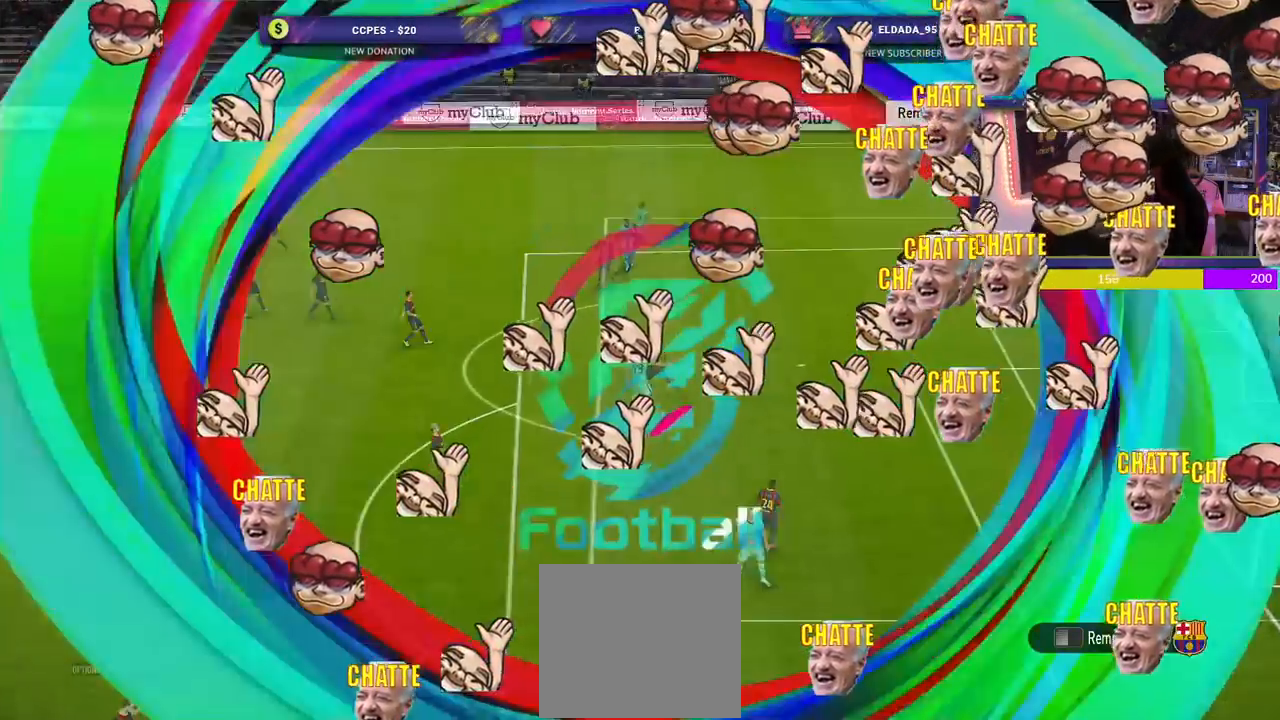
{"buttons": [], "left_stick": "center", "right_stick": "center", "events": [[20, "START", "up"]]}
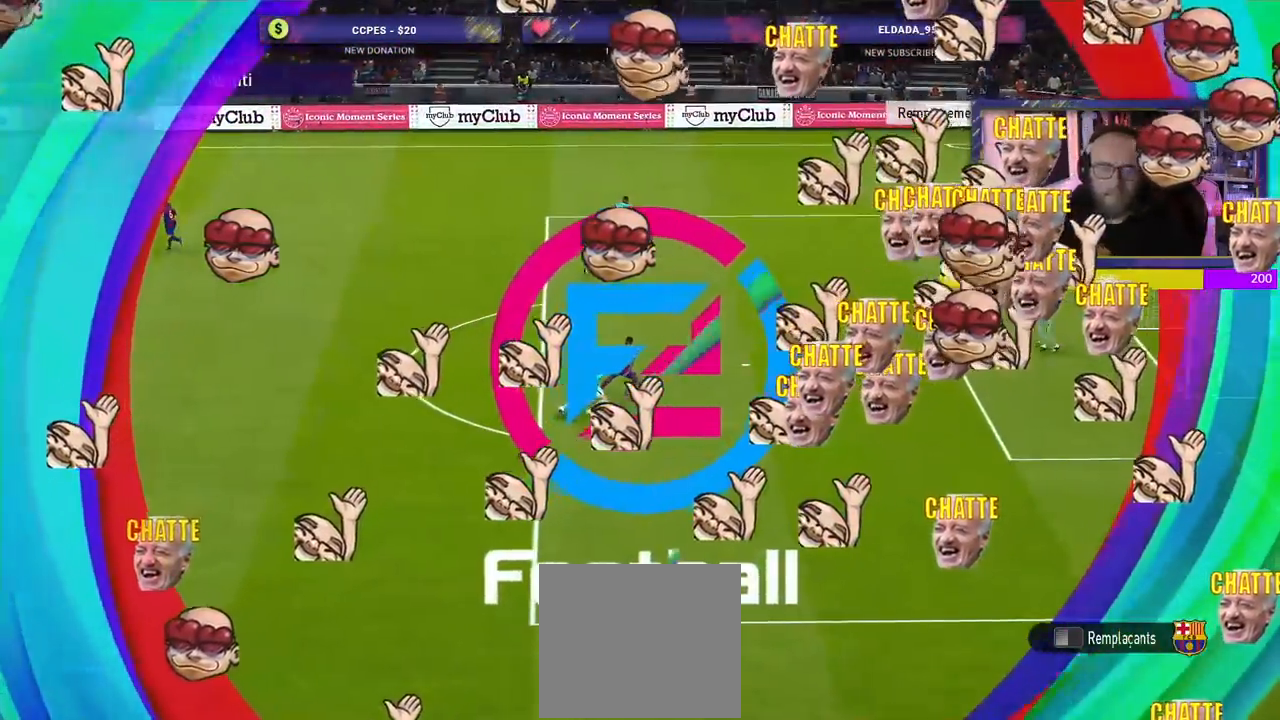
{"buttons": ["START"], "left_stick": "center", "right_stick": "center", "events": [[400, "START", "down"]]}
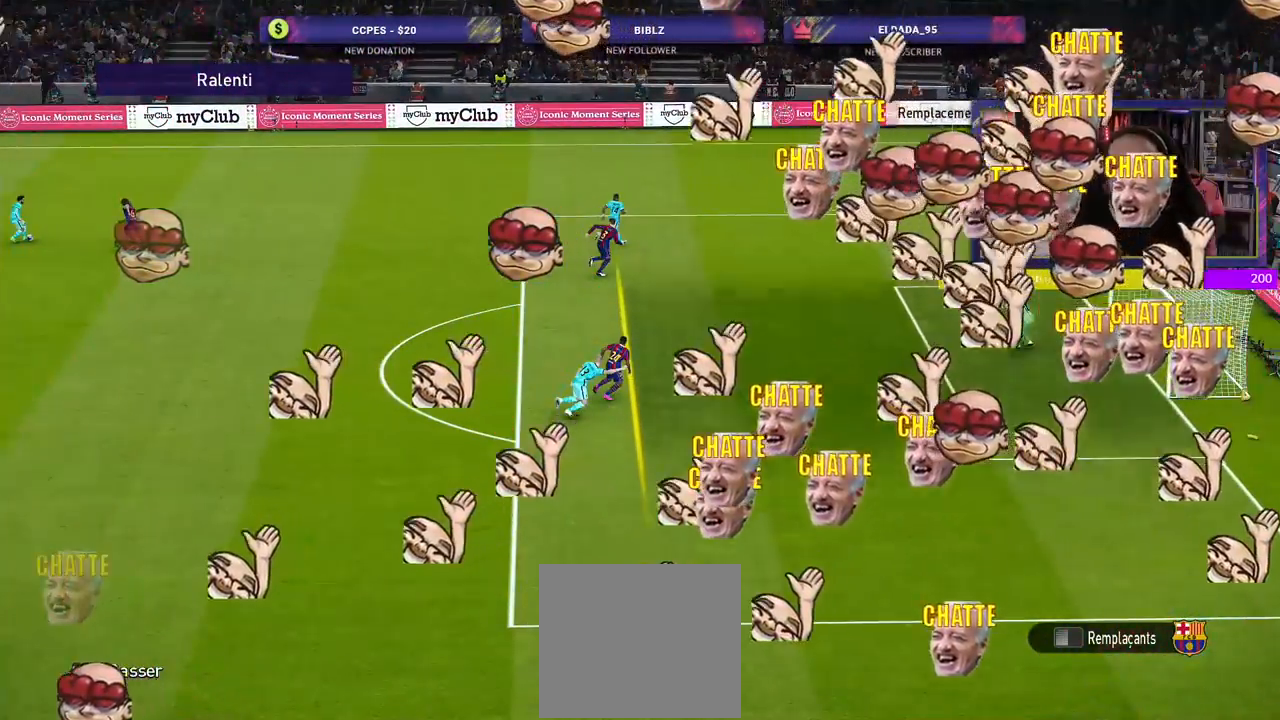
{"buttons": [], "left_stick": "center", "right_stick": "center", "events": [[240, "START", "up"]]}
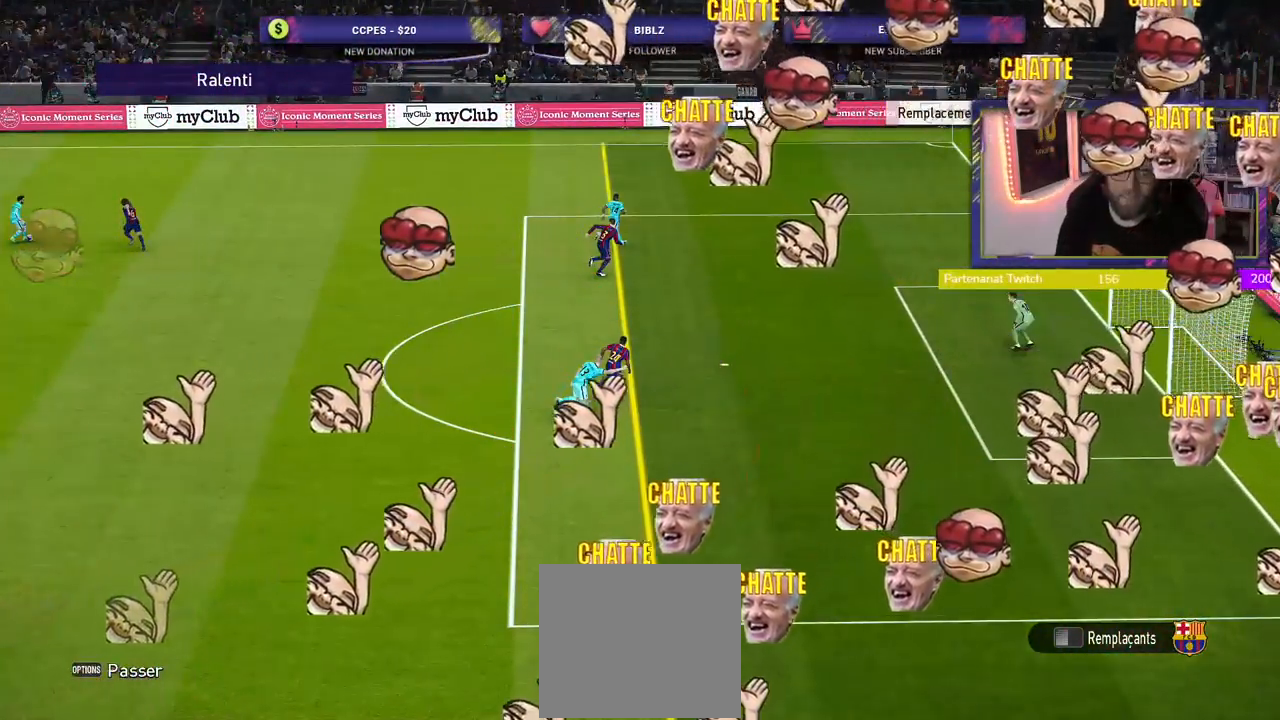
{"buttons": [], "left_stick": "center", "right_stick": "center", "events": []}
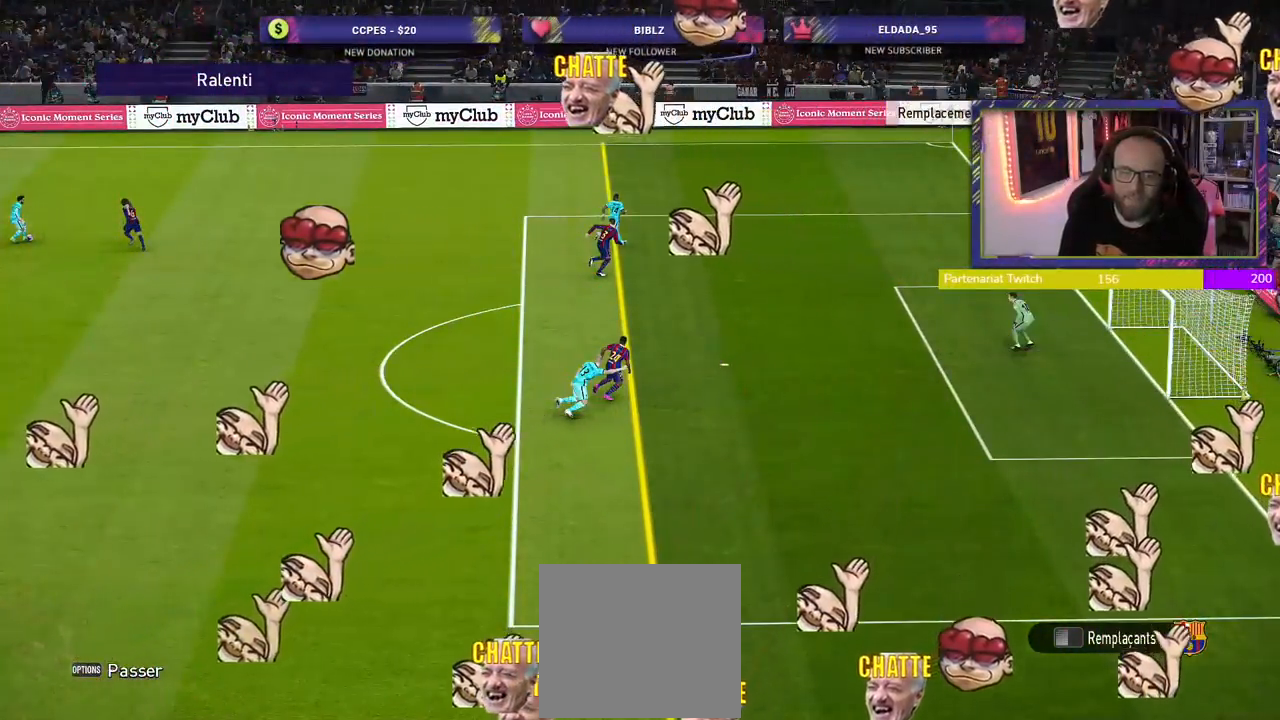
{"buttons": [], "left_stick": "center", "right_stick": "center", "events": []}
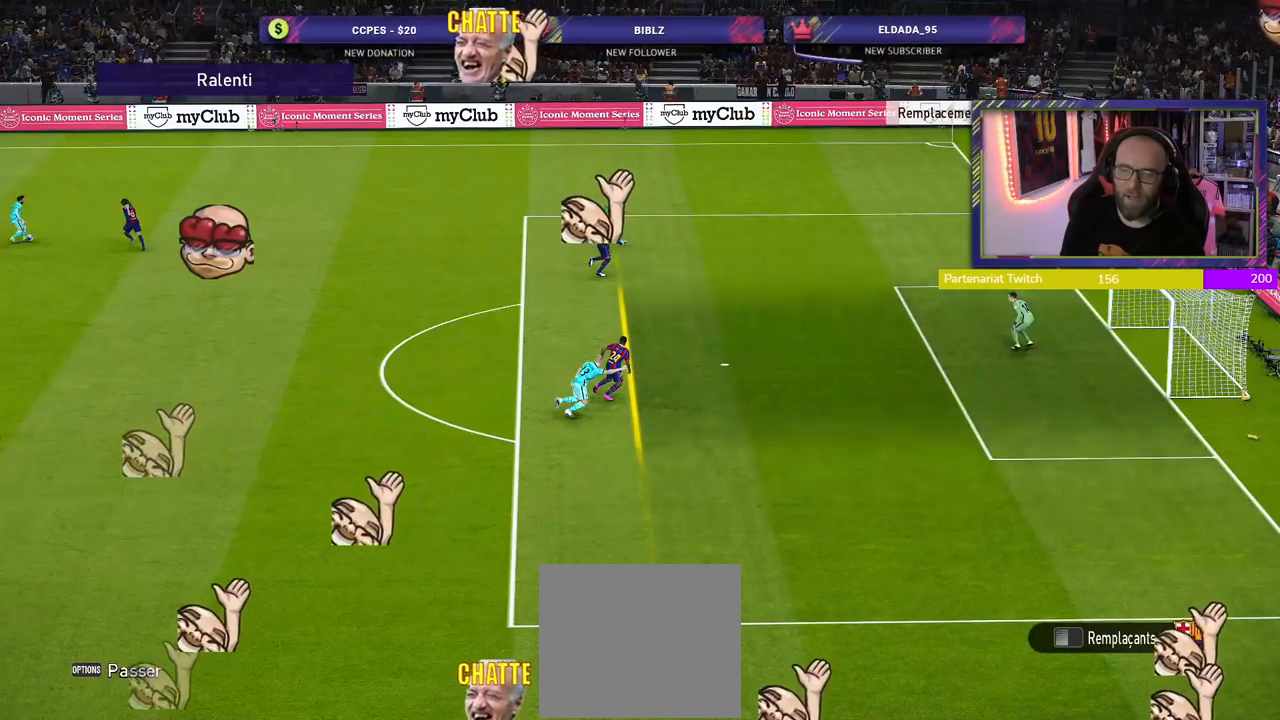
{"buttons": ["START"], "left_stick": "center", "right_stick": "center", "events": [[500, "START", "down"]]}
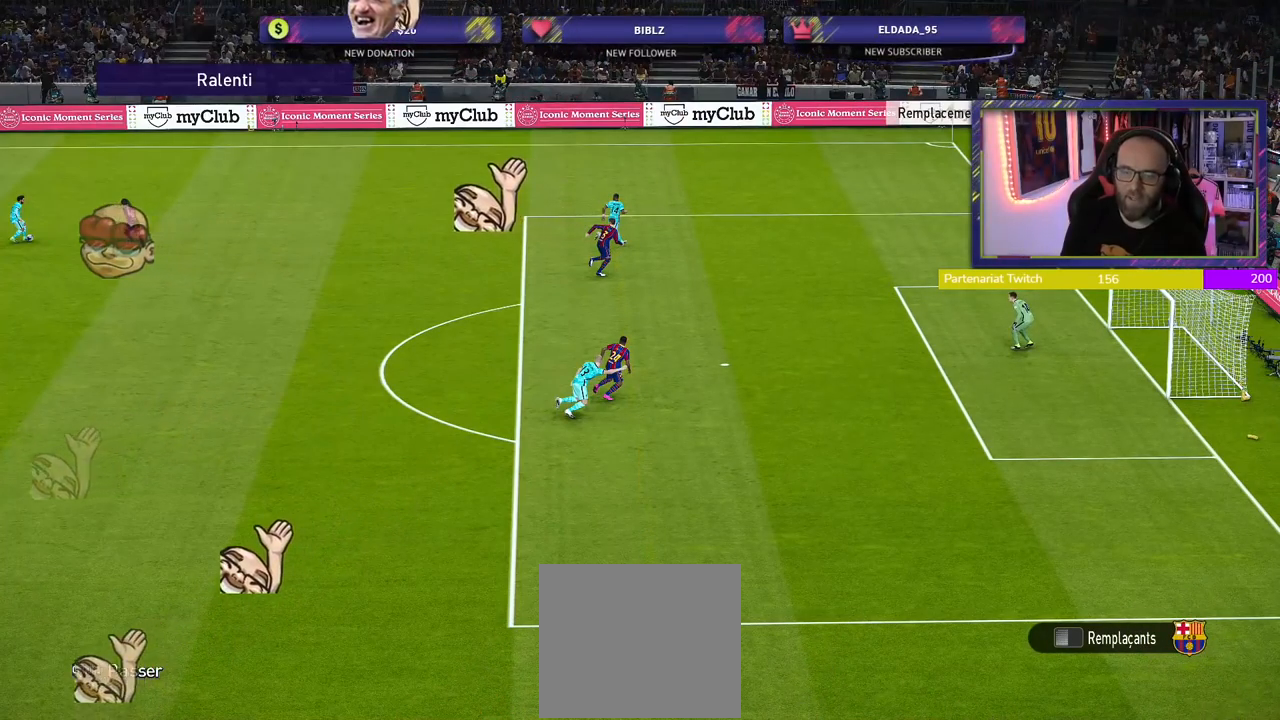
{"buttons": [], "left_stick": "center", "right_stick": "center", "events": [[180, "START", "up"]]}
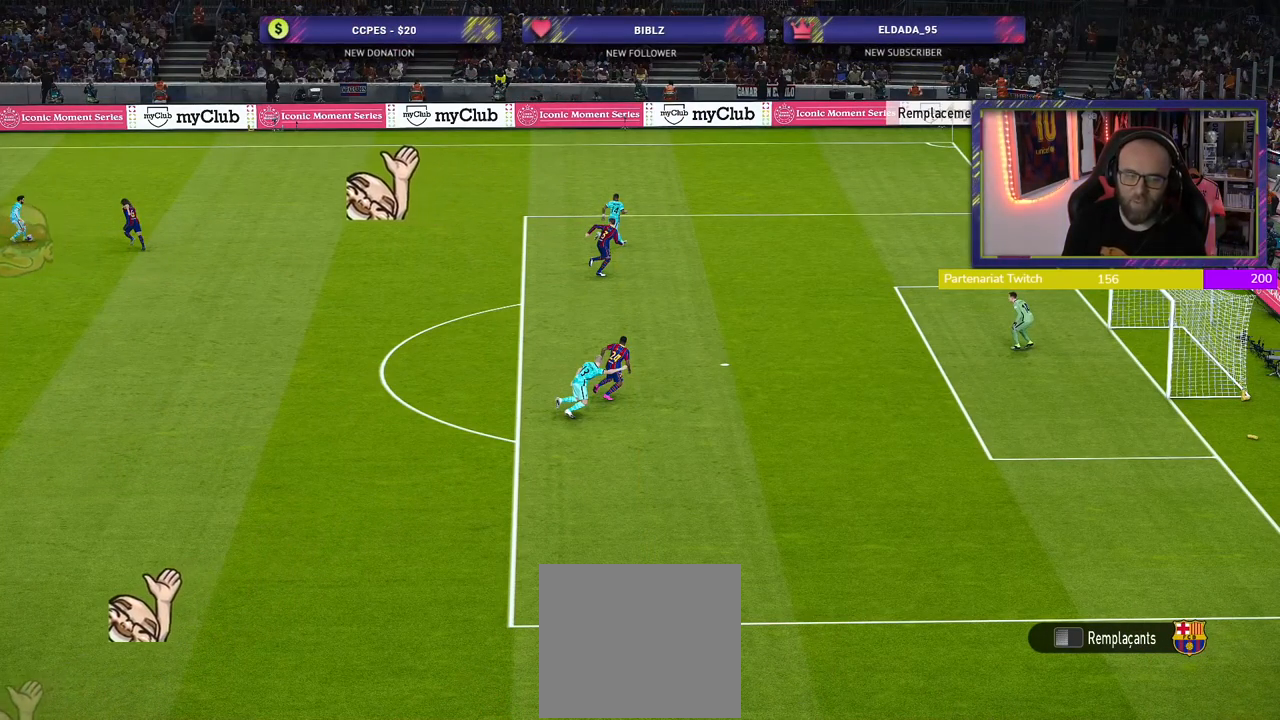
{"buttons": [], "left_stick": "center", "right_stick": "center", "events": []}
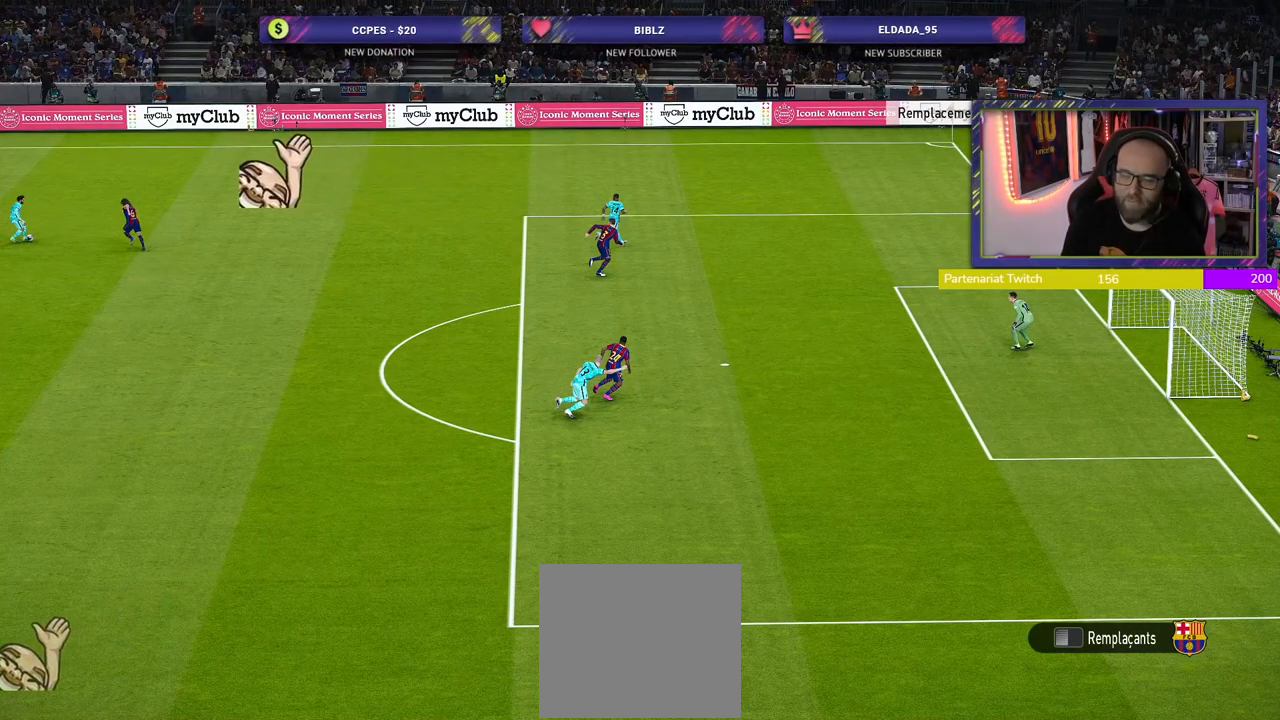
{"buttons": [], "left_stick": "center", "right_stick": "center", "events": []}
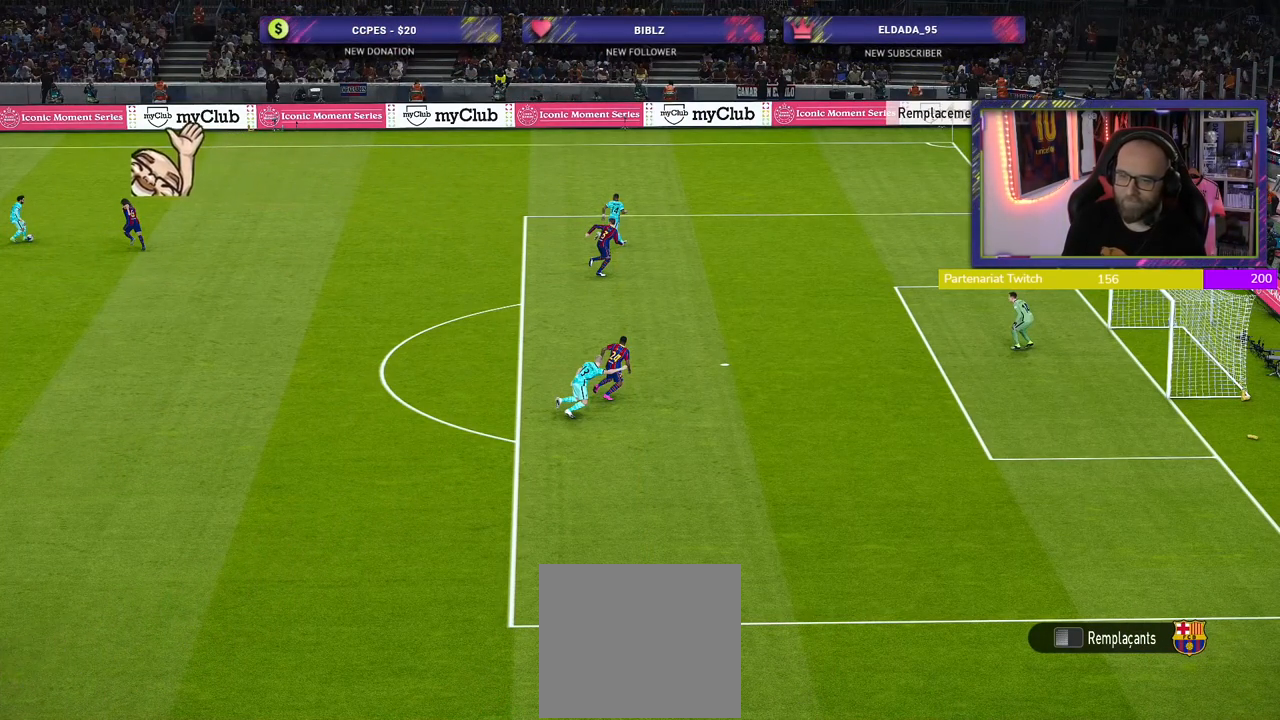
{"buttons": [], "left_stick": "center", "right_stick": "center", "events": []}
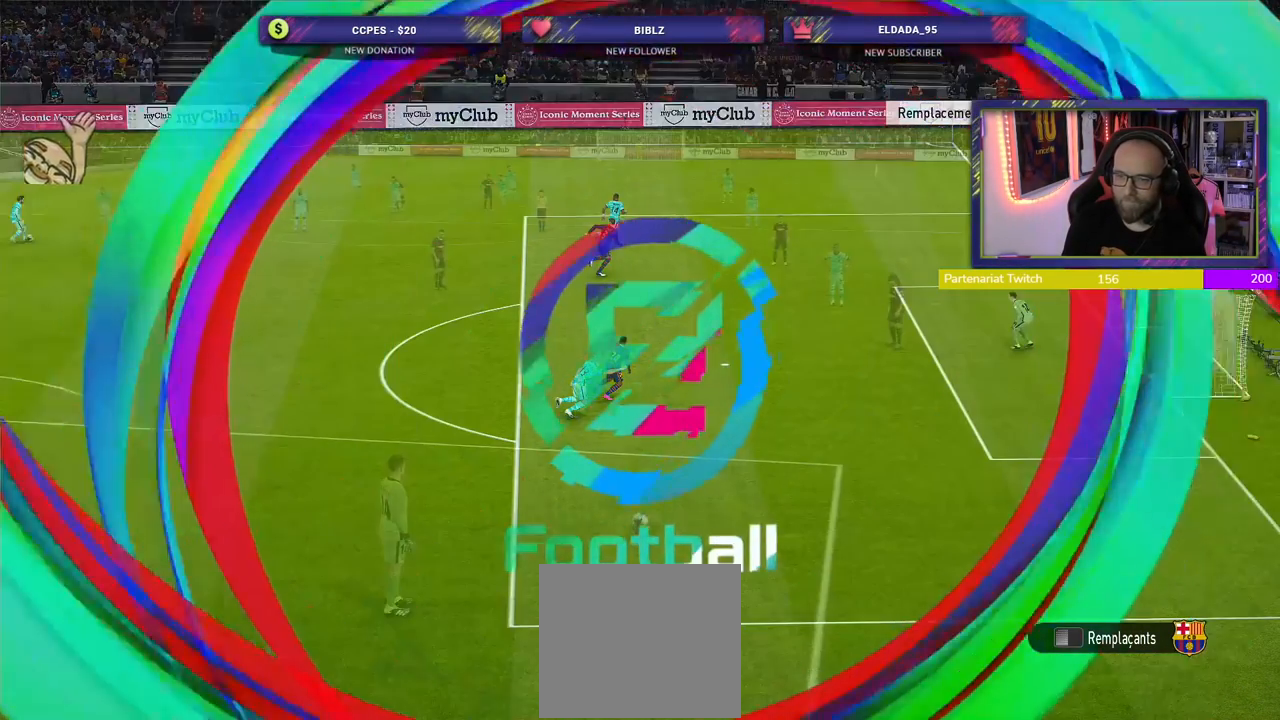
{"buttons": [], "left_stick": "center", "right_stick": "center", "events": []}
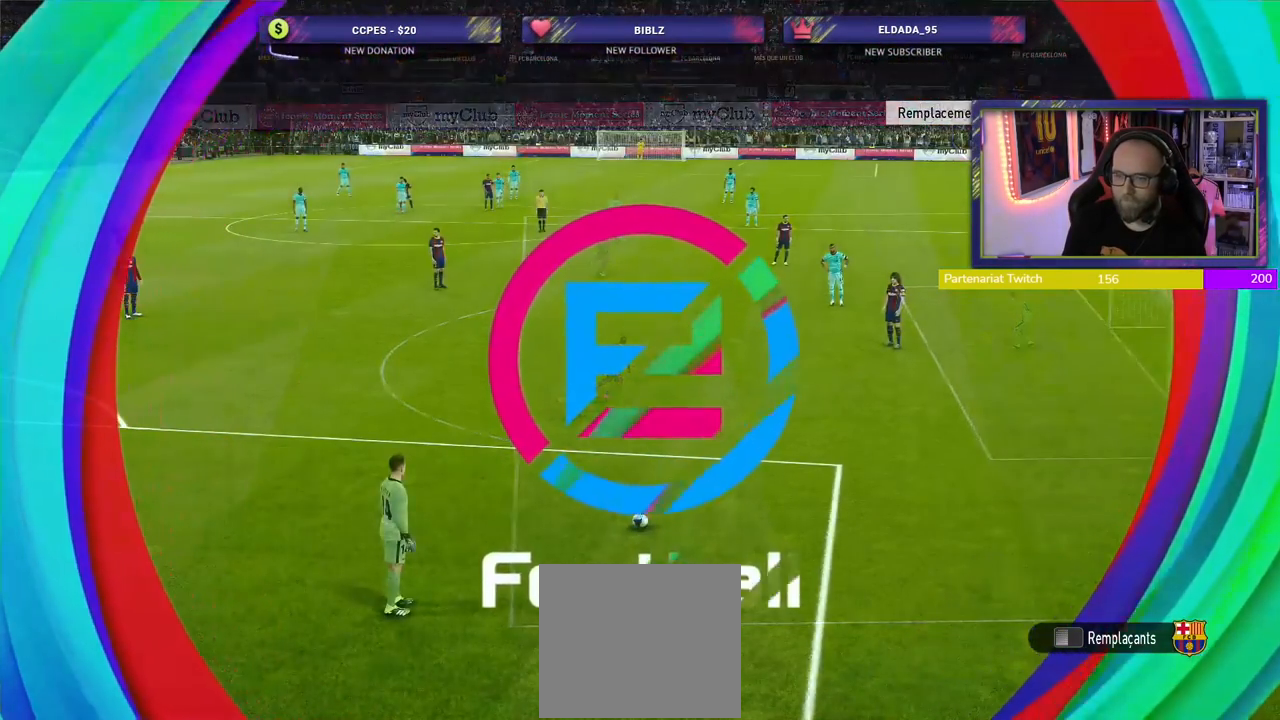
{"buttons": ["START"], "left_stick": "center", "right_stick": "center", "events": [[400, "START", "down"]]}
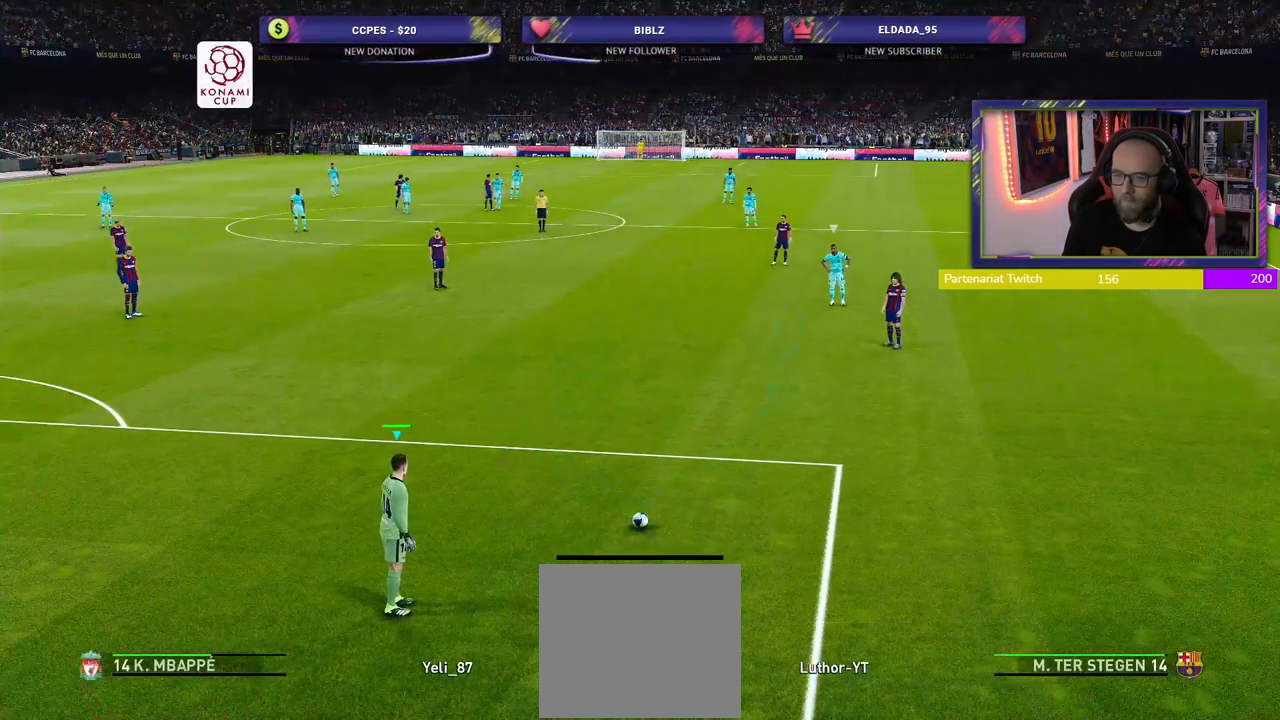
{"buttons": [], "left_stick": "center", "right_stick": "center", "events": [[40, "START", "up"]]}
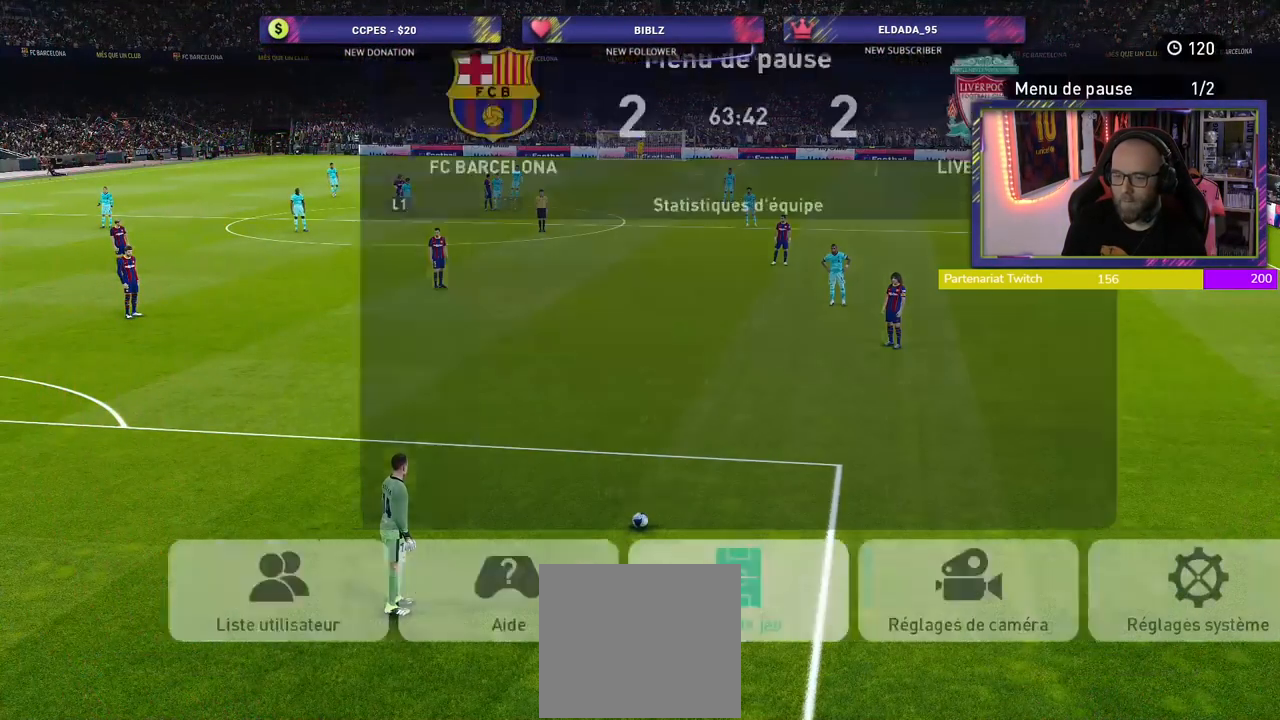
{"buttons": [], "left_stick": "center", "right_stick": "center", "events": [[200, "CROSS", "down"], [340, "CROSS", "up"]]}
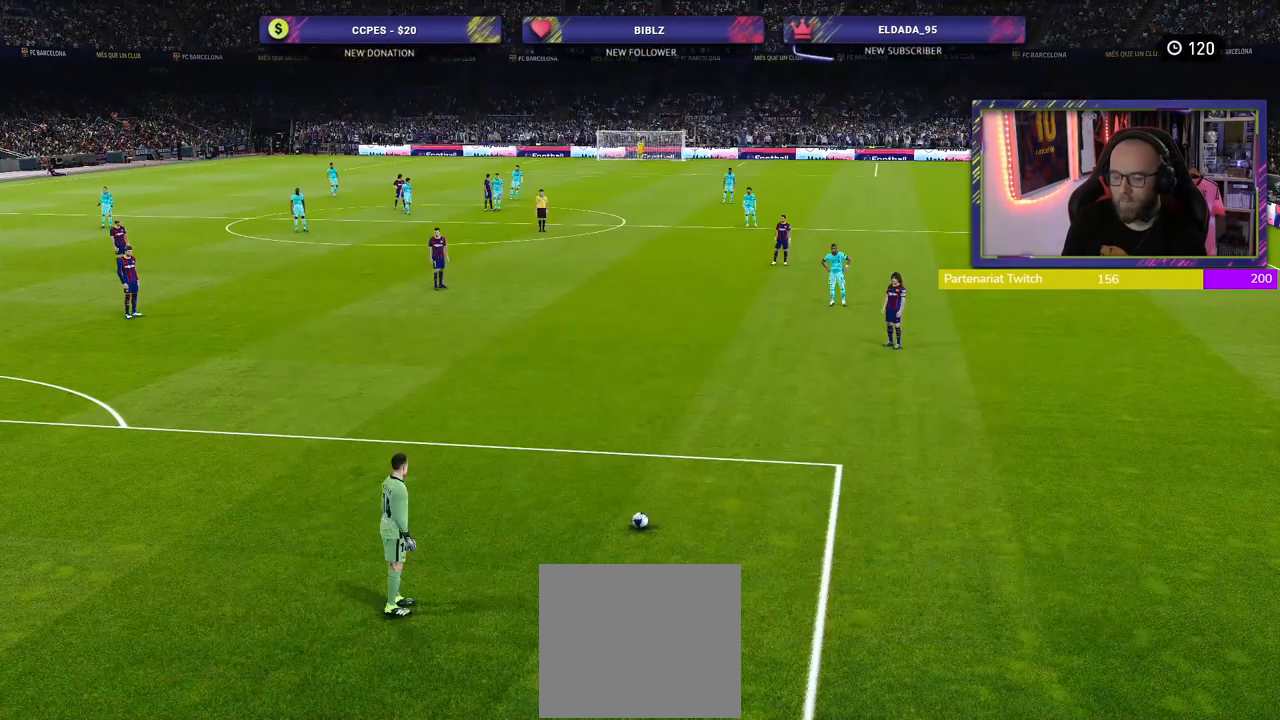
{"buttons": [], "left_stick": "center", "right_stick": "center", "events": []}
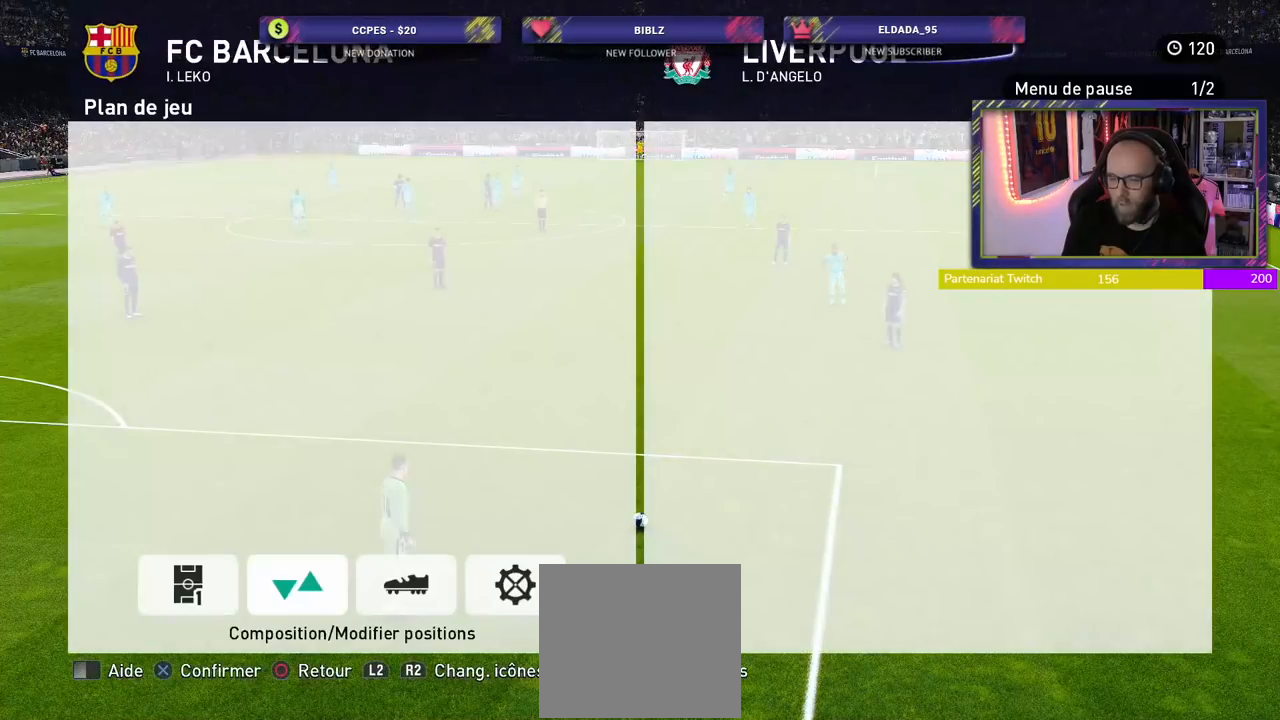
{"buttons": ["CROSS"], "left_stick": "center", "right_stick": "center", "events": [[360, "CROSS", "down"]]}
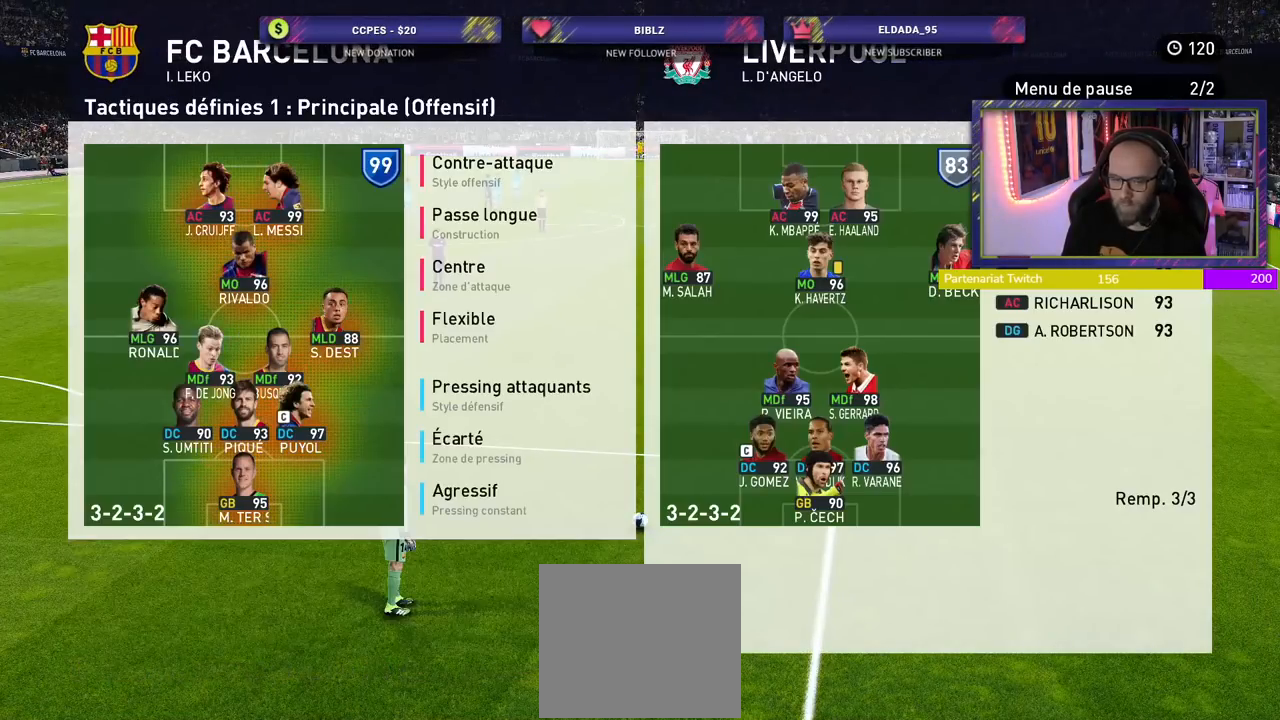
{"buttons": ["CROSS"], "left_stick": "center", "right_stick": "center", "events": [[20, "CROSS", "up"], [440, "CROSS", "down"]]}
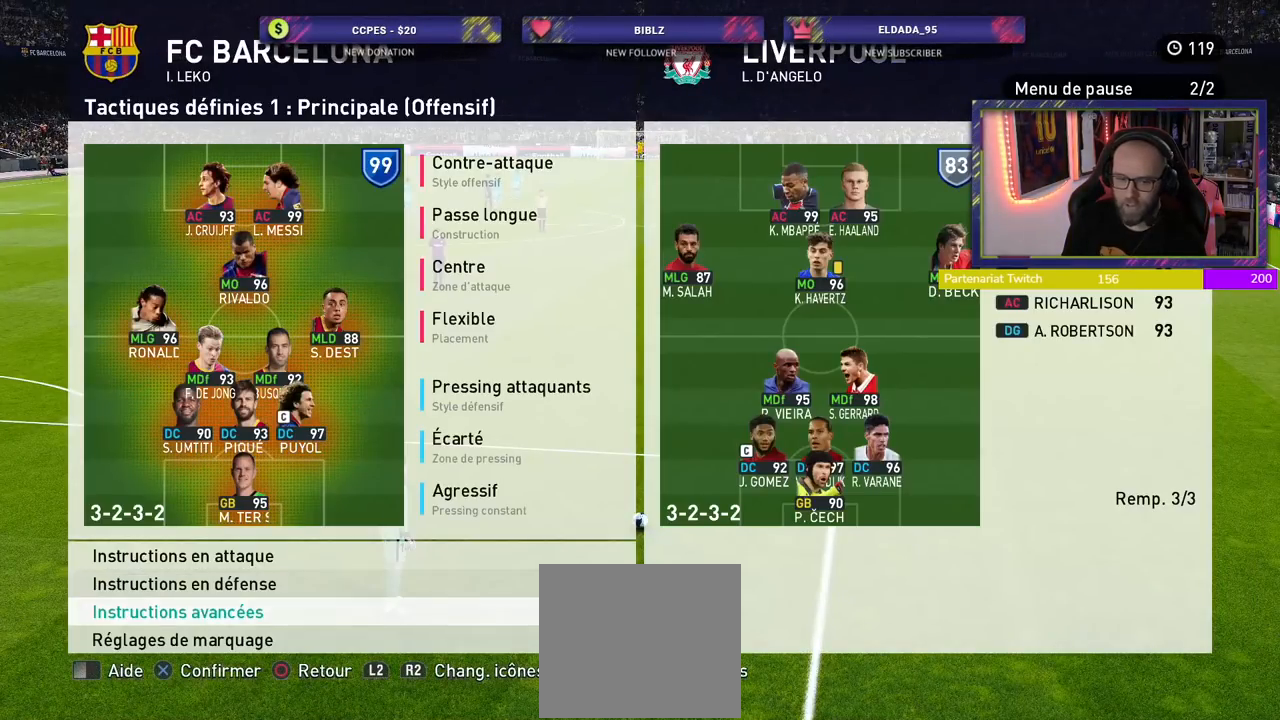
{"buttons": [], "left_stick": "center", "right_stick": "center", "events": [[100, "CROSS", "up"]]}
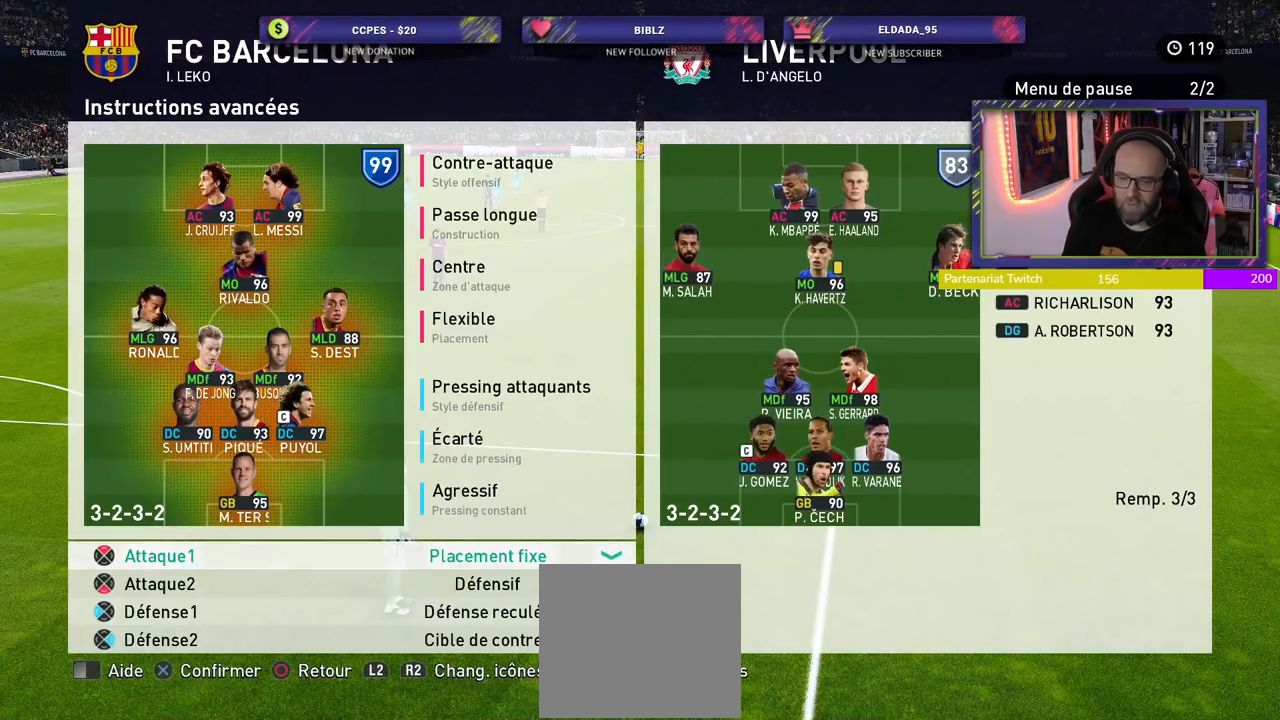
{"buttons": [], "left_stick": "center", "right_stick": "center", "events": []}
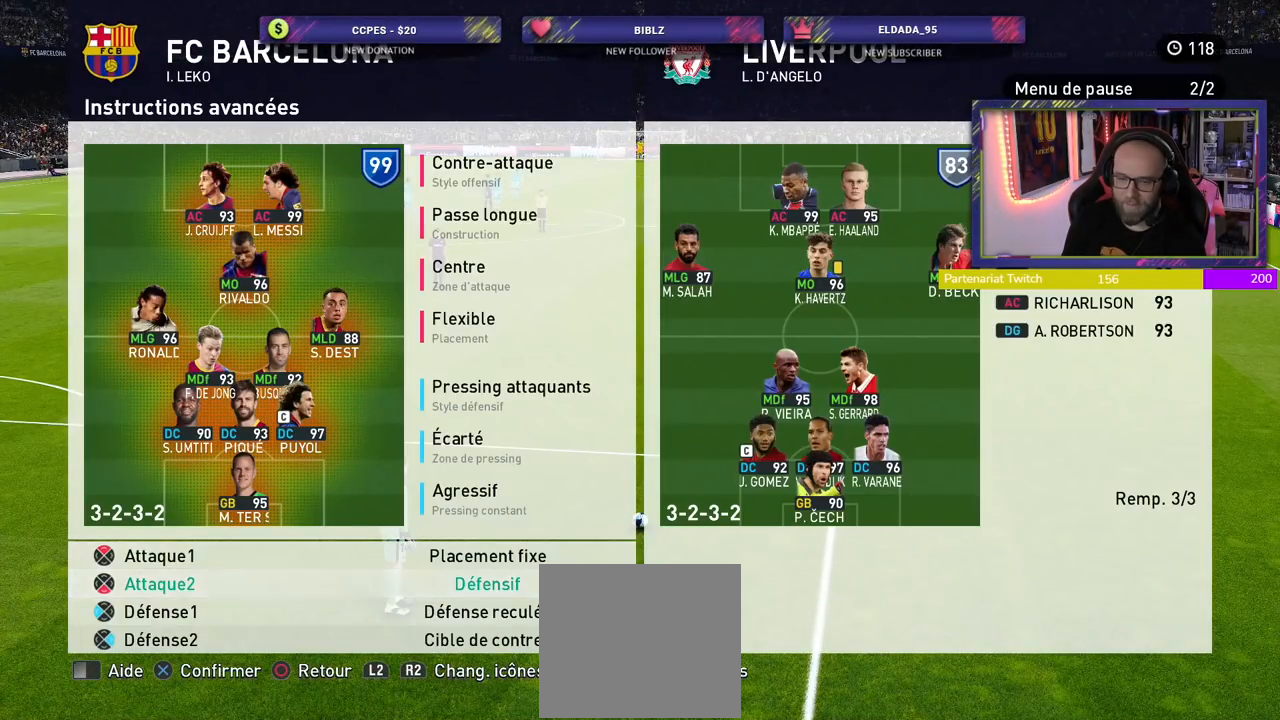
{"buttons": ["CROSS"], "left_stick": "center", "right_stick": "center", "events": [[460, "CROSS", "down"]]}
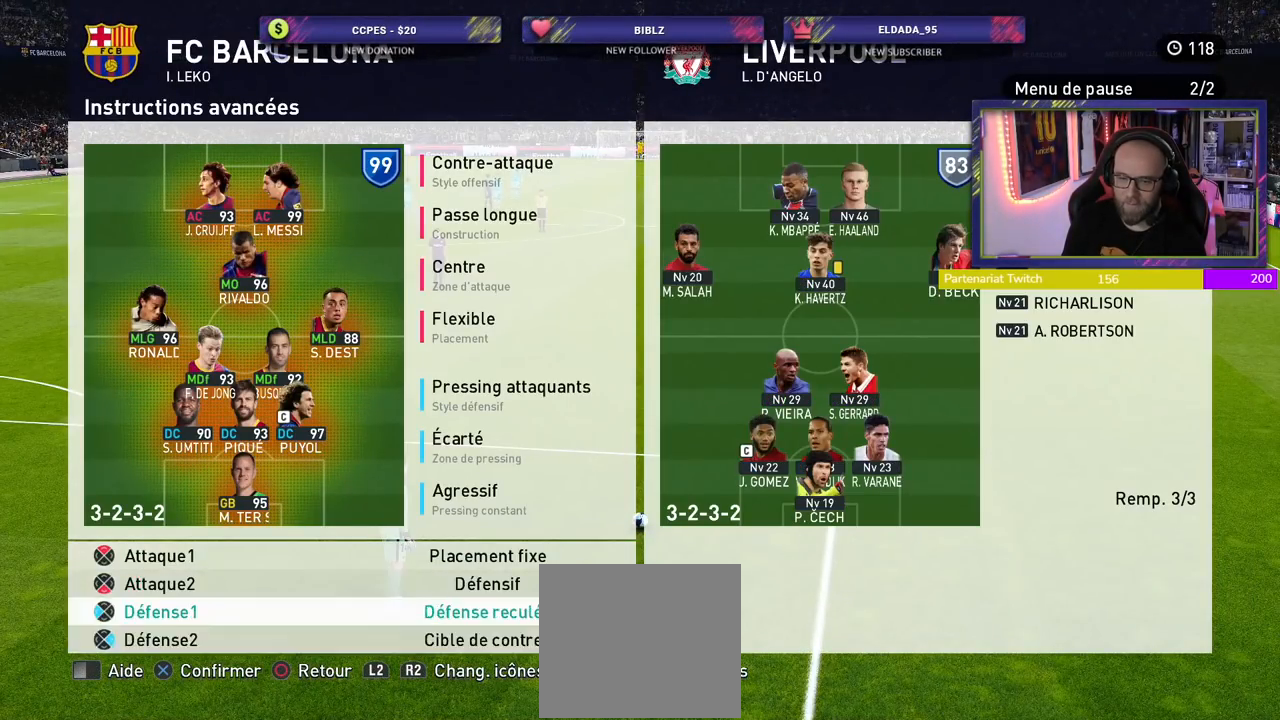
{"buttons": [], "left_stick": "center", "right_stick": "center", "events": [[120, "CROSS", "up"]]}
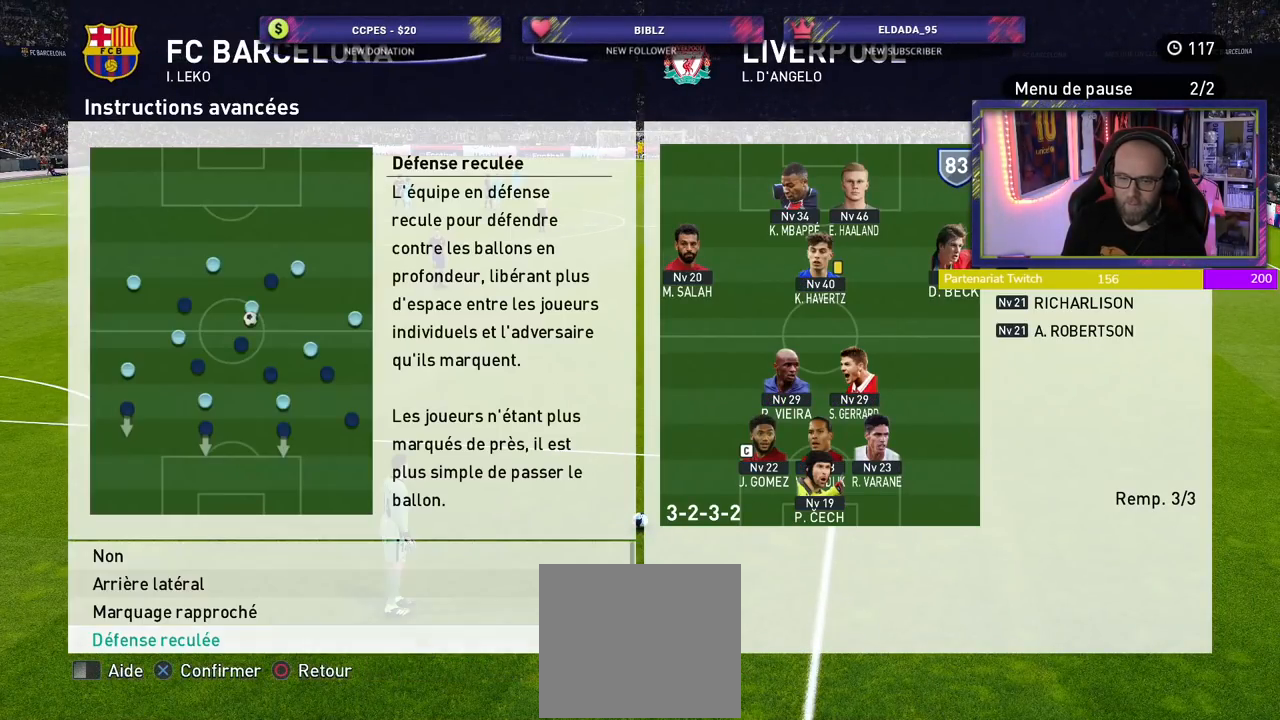
{"buttons": [], "left_stick": "center", "right_stick": "center", "events": []}
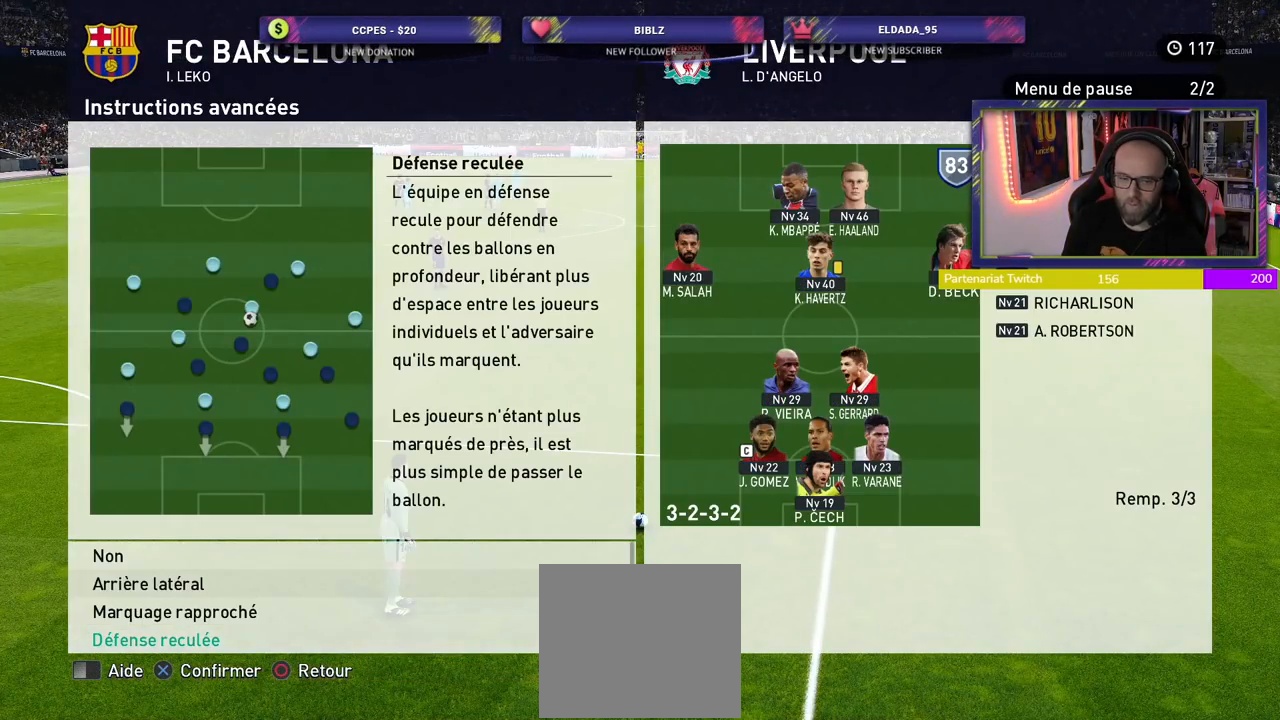
{"buttons": [], "left_stick": "center", "right_stick": "center", "events": []}
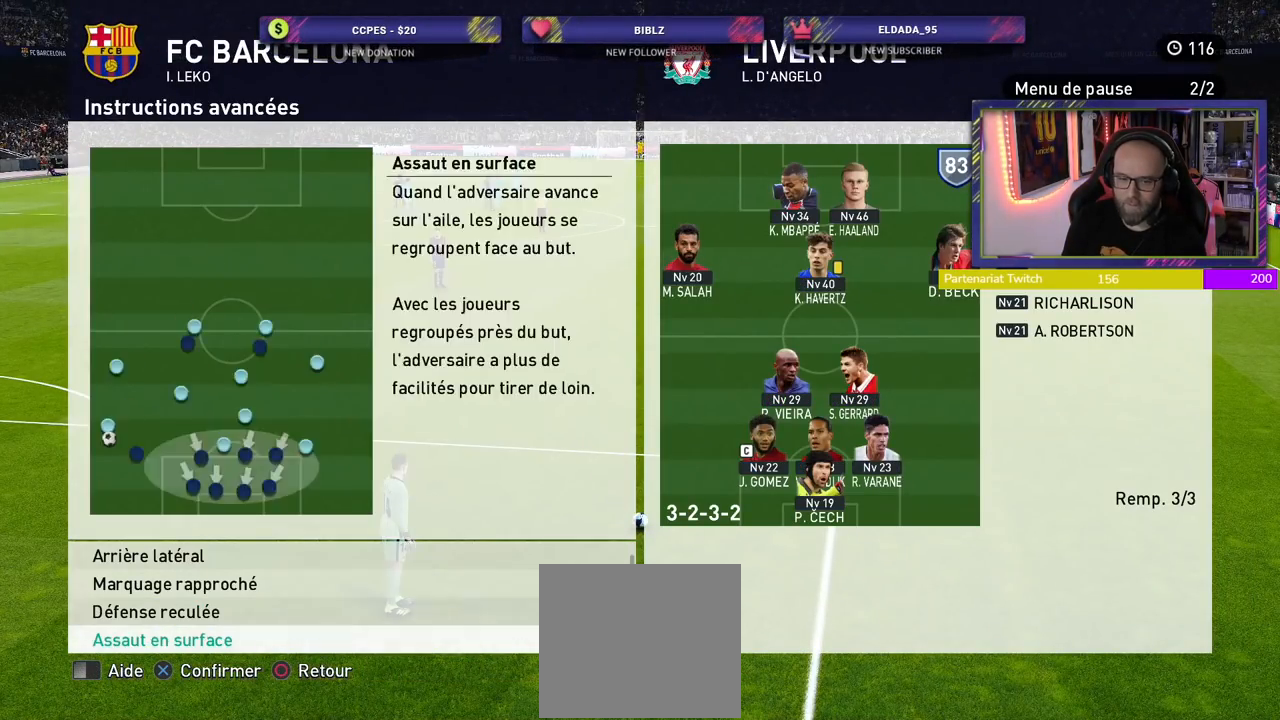
{"buttons": ["CROSS"], "left_stick": "center", "right_stick": "center", "events": [[500, "CROSS", "down"]]}
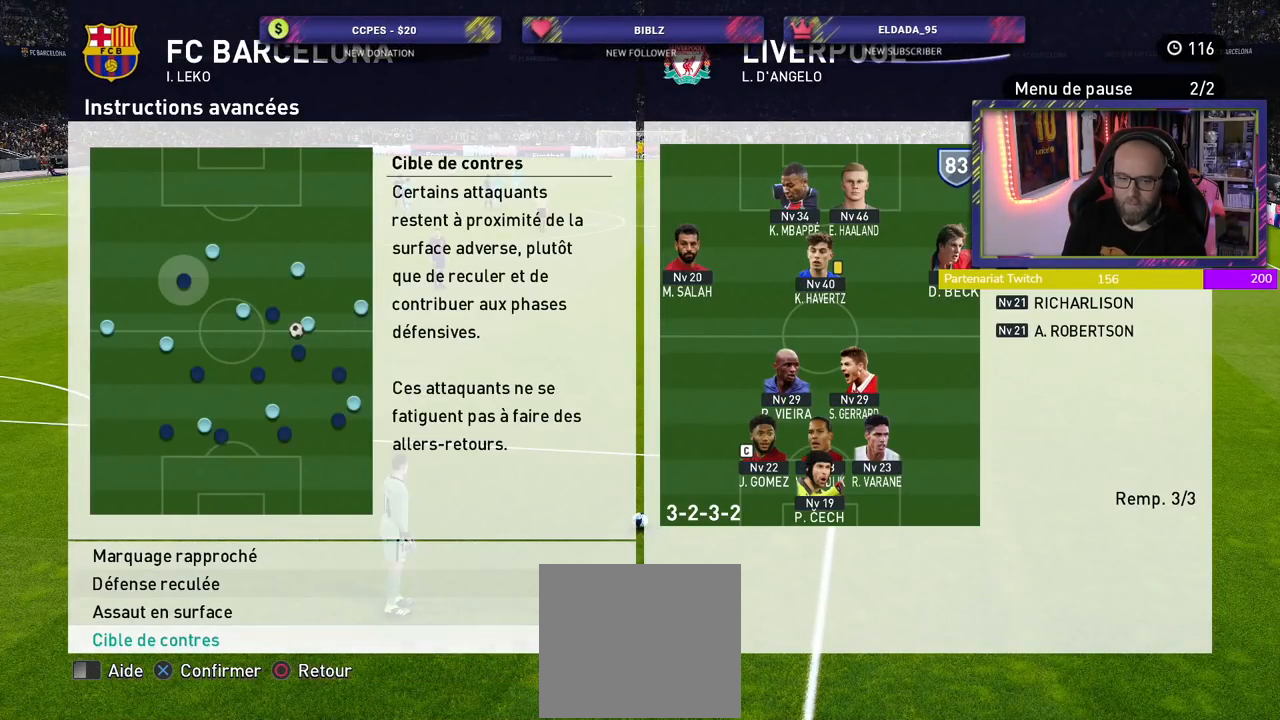
{"buttons": [], "left_stick": "center", "right_stick": "center", "events": [[160, "CROSS", "up"]]}